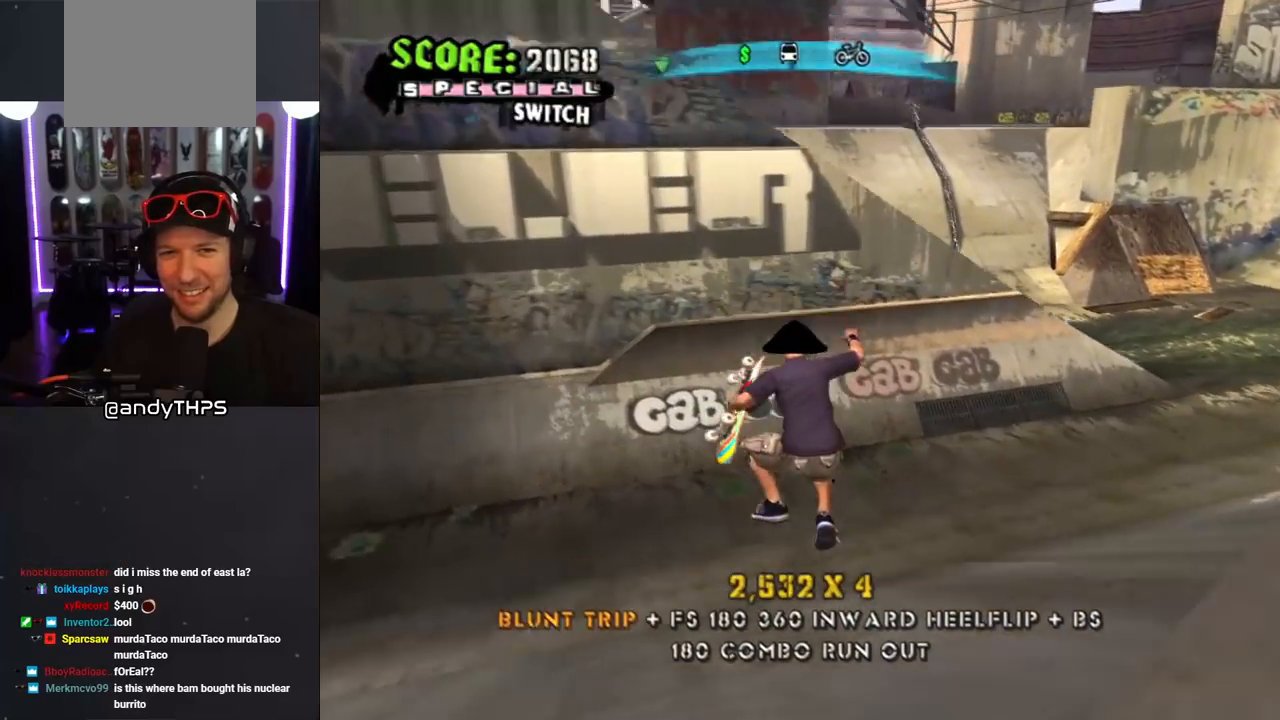
Gameplay with a controller (PlayStation layout); each line is a JSON object with the inputs held at the frame after it. "events" lists button and stick changes between this image and that frame as [ms after this image, input, new state], when the widget could be followed in between. Not read: L2 R1.
{"buttons": ["CROSS", "L1", "DPAD_UP", "DPAD_LEFT"], "left_stick": "center", "right_stick": "center", "events": [[183, "L1", "down"], [233, "DPAD_UP", "down"]]}
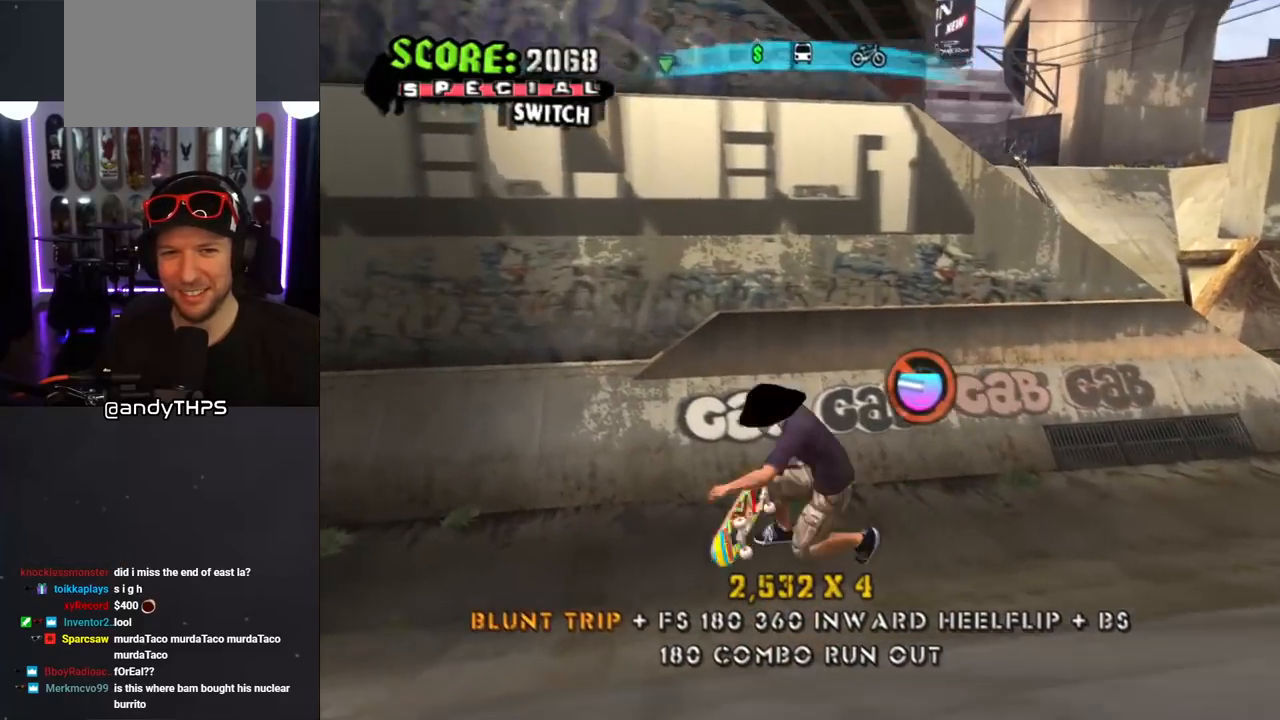
{"buttons": ["CROSS"], "left_stick": "center", "right_stick": "center", "events": [[133, "DPAD_UP", "up"], [133, "L1", "up"], [183, "DPAD_LEFT", "up"]]}
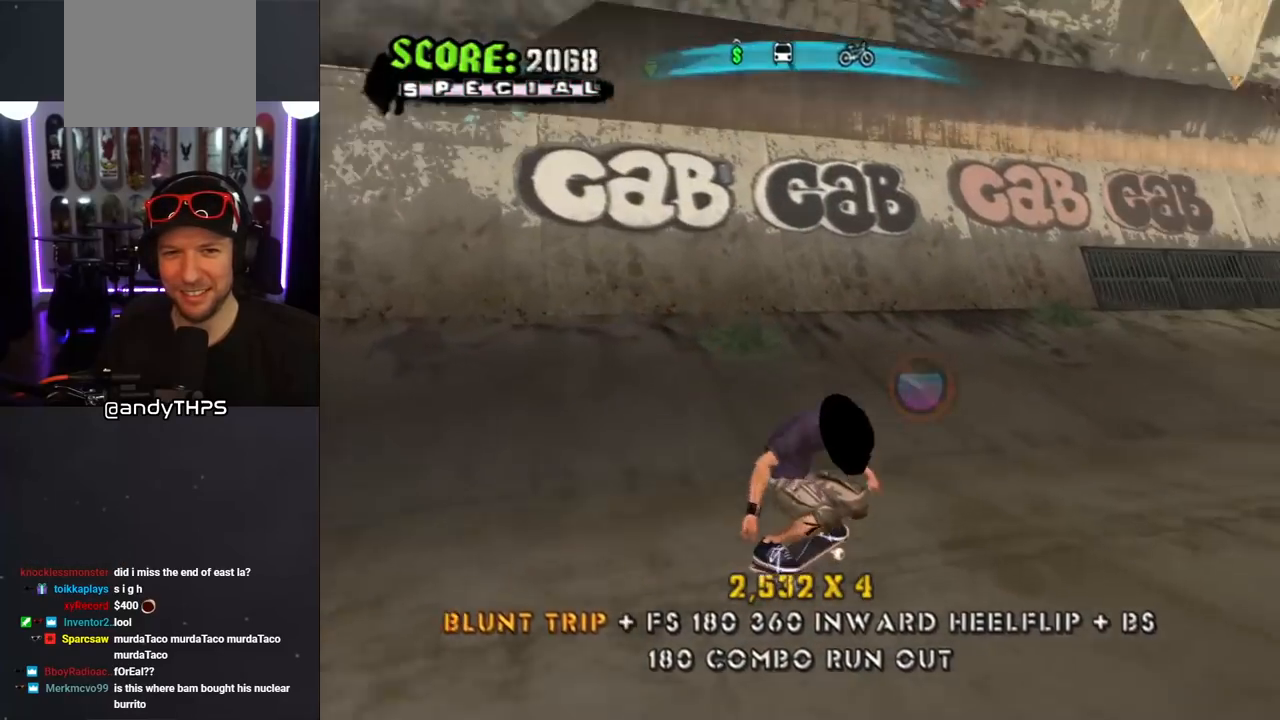
{"buttons": ["CROSS", "DPAD_DOWN", "DPAD_RIGHT"], "left_stick": "center", "right_stick": "center", "events": [[150, "DPAD_LEFT", "down"], [267, "DPAD_LEFT", "up"], [333, "DPAD_DOWN", "down"], [333, "DPAD_RIGHT", "down"]]}
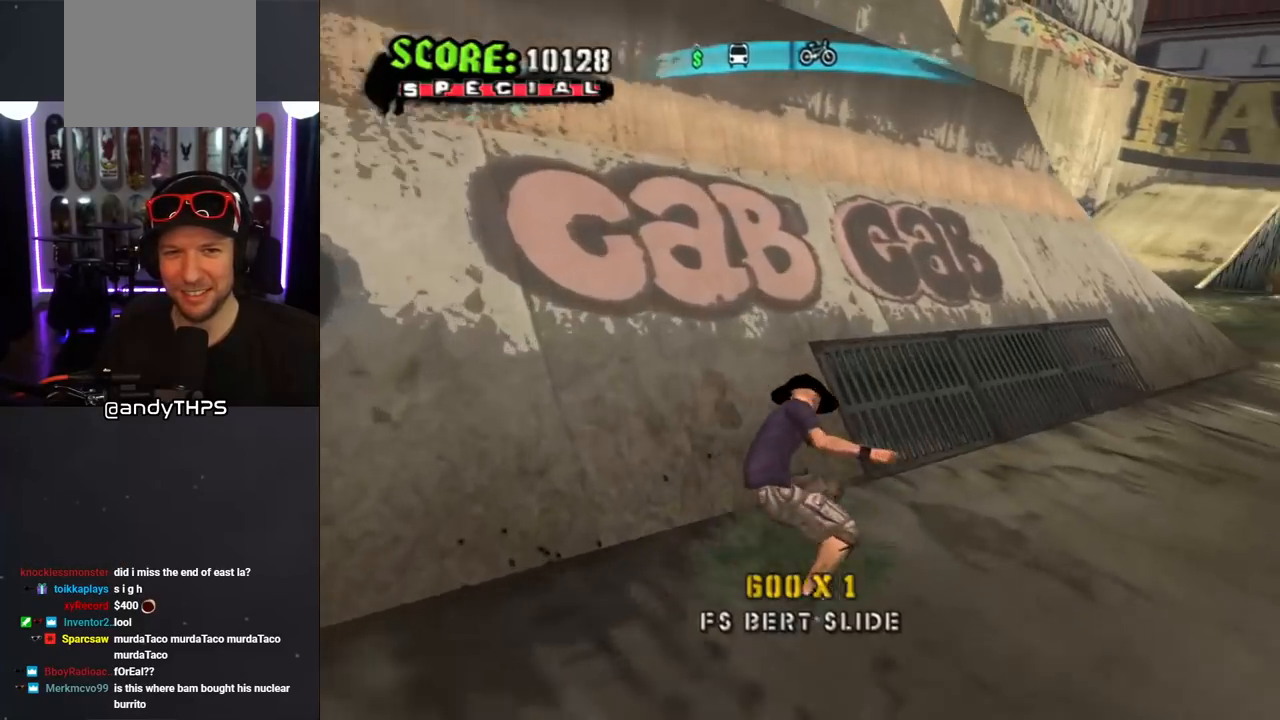
{"buttons": [], "left_stick": "center", "right_stick": "down-right", "events": [[67, "DPAD_DOWN", "up"], [67, "DPAD_RIGHT", "up"], [200, "CROSS", "up"], [400, "right_stick", "down-right"]]}
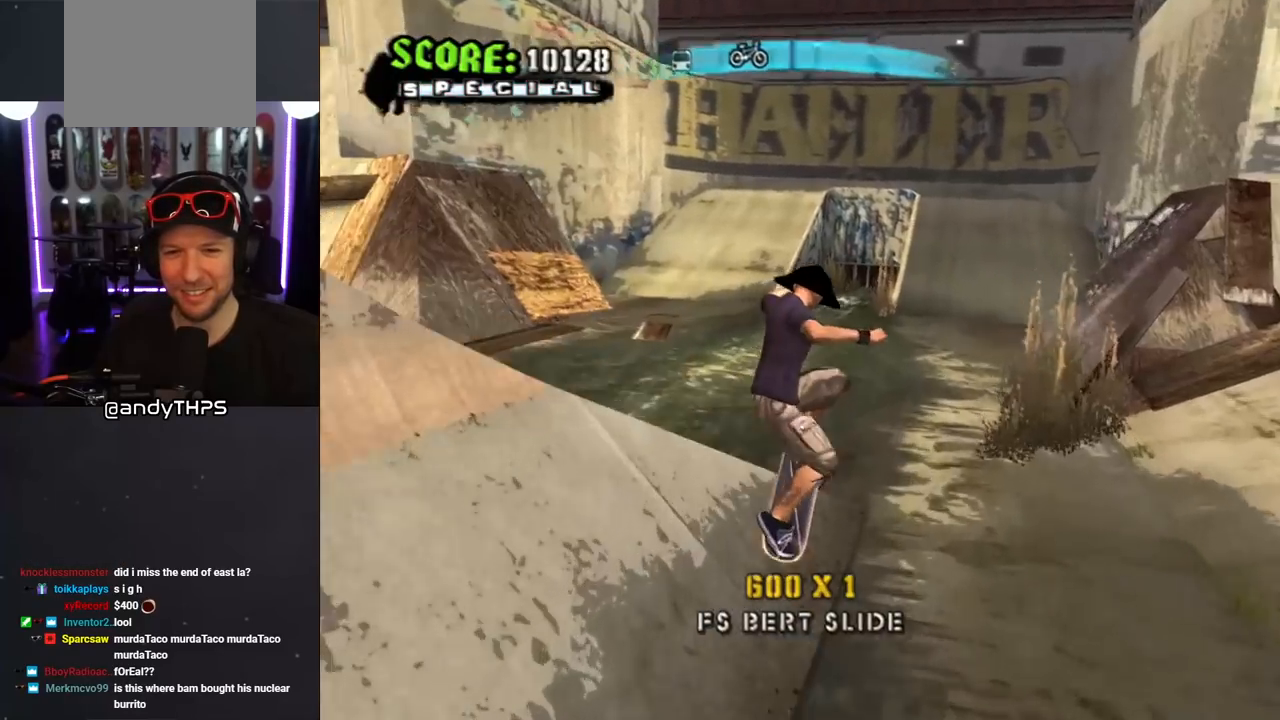
{"buttons": ["CROSS", "DPAD_DOWN", "DPAD_LEFT"], "left_stick": "center", "right_stick": "center", "events": [[317, "right_stick", "center"], [350, "DPAD_LEFT", "down"], [383, "CROSS", "down"], [383, "DPAD_DOWN", "down"]]}
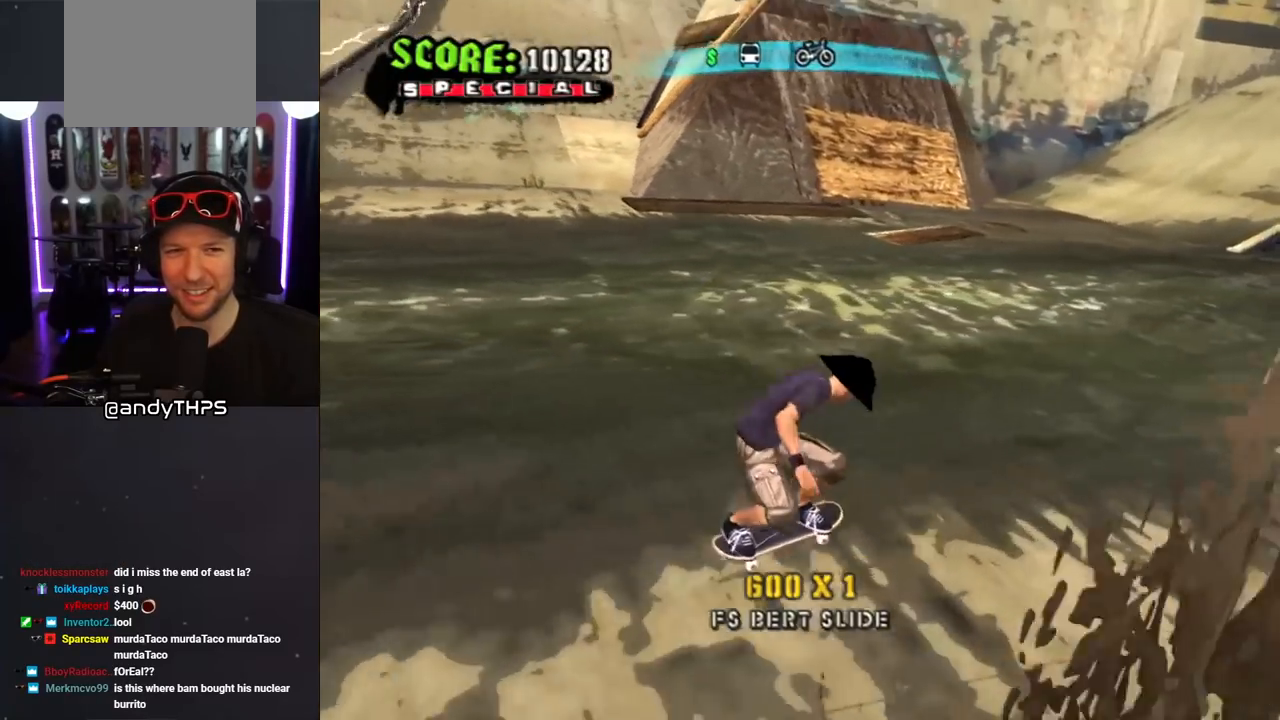
{"buttons": ["CROSS", "DPAD_LEFT"], "left_stick": "center", "right_stick": "center", "events": [[450, "DPAD_DOWN", "up"]]}
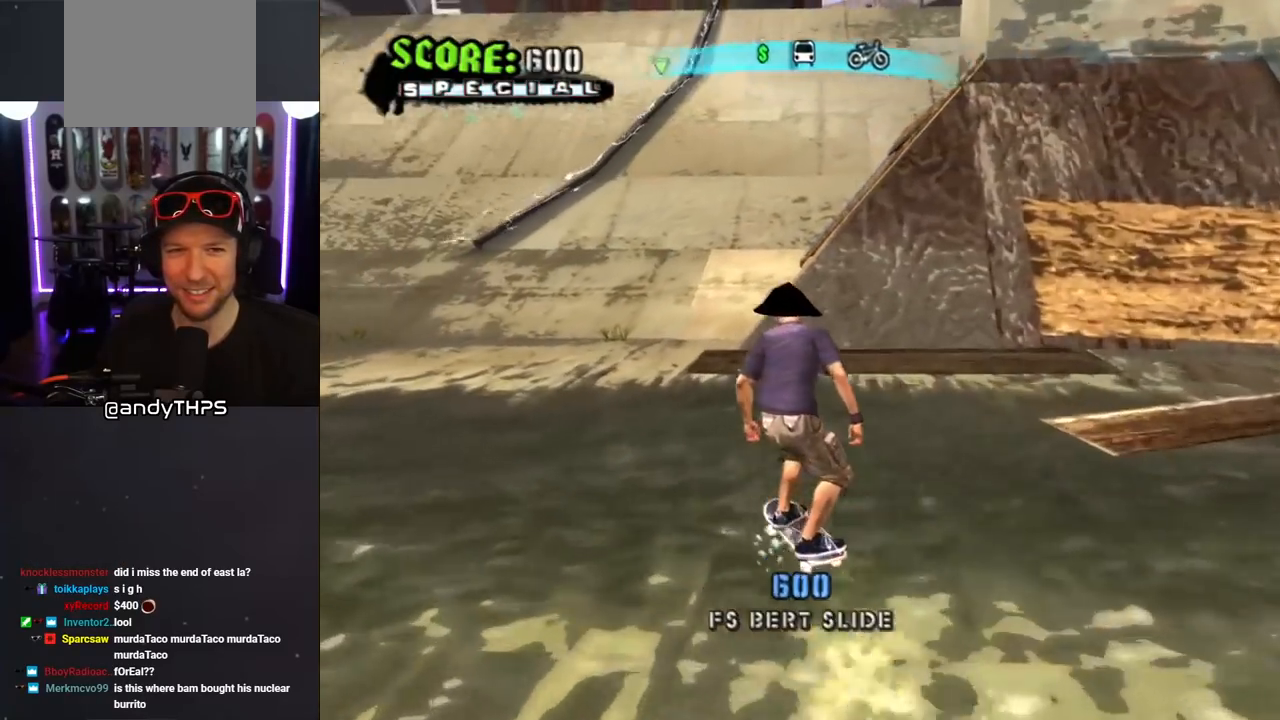
{"buttons": ["CROSS", "DPAD_UP"], "left_stick": "center", "right_stick": "center", "events": [[17, "DPAD_LEFT", "up"], [183, "DPAD_RIGHT", "down"], [350, "DPAD_RIGHT", "up"], [467, "DPAD_UP", "down"]]}
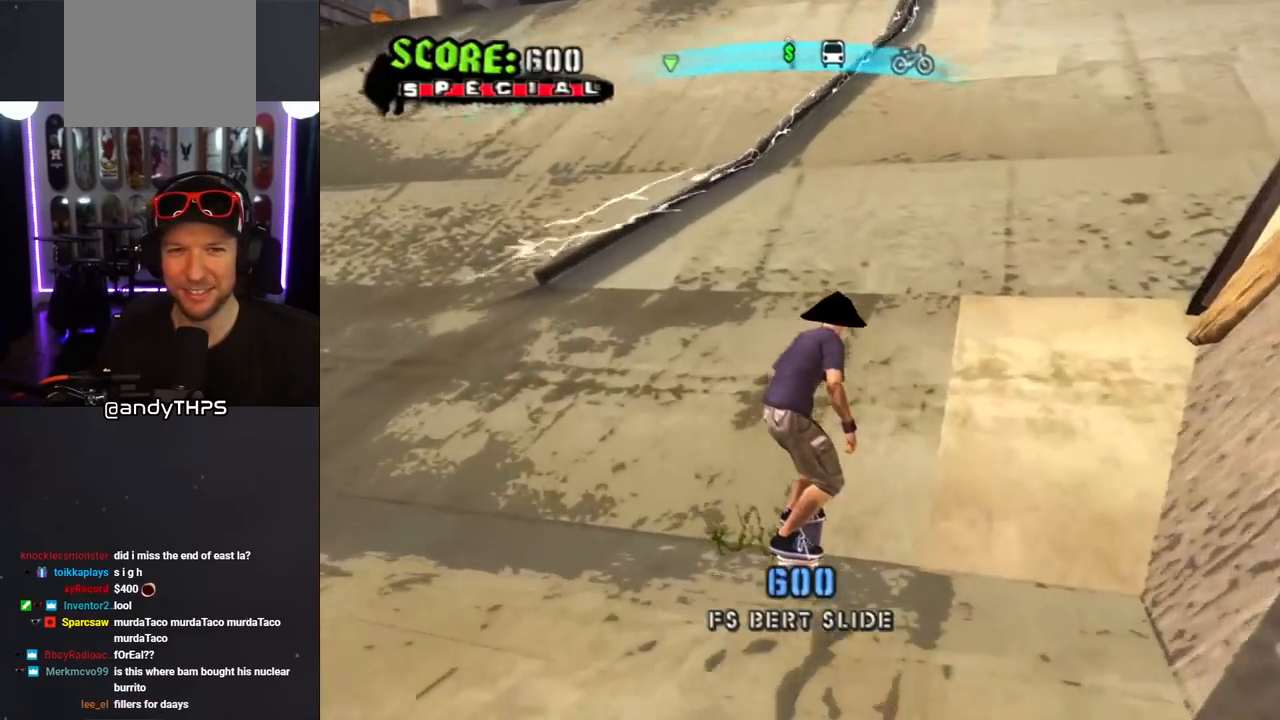
{"buttons": ["TRIANGLE", "DPAD_UP"], "left_stick": "center", "right_stick": "center", "events": [[100, "DPAD_UP", "up"], [167, "DPAD_UP", "down"], [300, "DPAD_RIGHT", "down"], [300, "DPAD_UP", "up"], [400, "DPAD_RIGHT", "up"], [400, "DPAD_UP", "down"], [400, "TRIANGLE", "down"], [467, "CROSS", "up"]]}
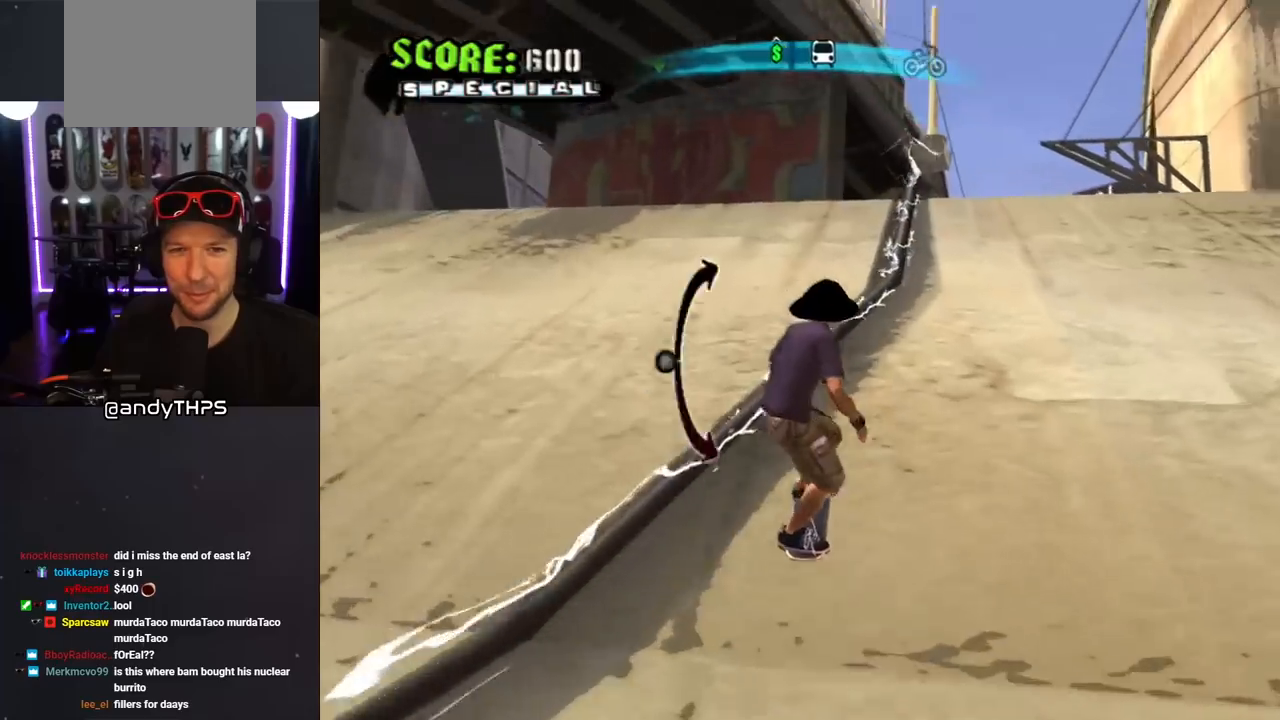
{"buttons": ["DPAD_UP"], "left_stick": "center", "right_stick": "center", "events": [[233, "CROSS", "down"], [233, "DPAD_UP", "up"], [233, "TRIANGLE", "up"], [300, "DPAD_UP", "down"], [400, "CROSS", "up"], [400, "DPAD_UP", "up"], [450, "DPAD_UP", "down"]]}
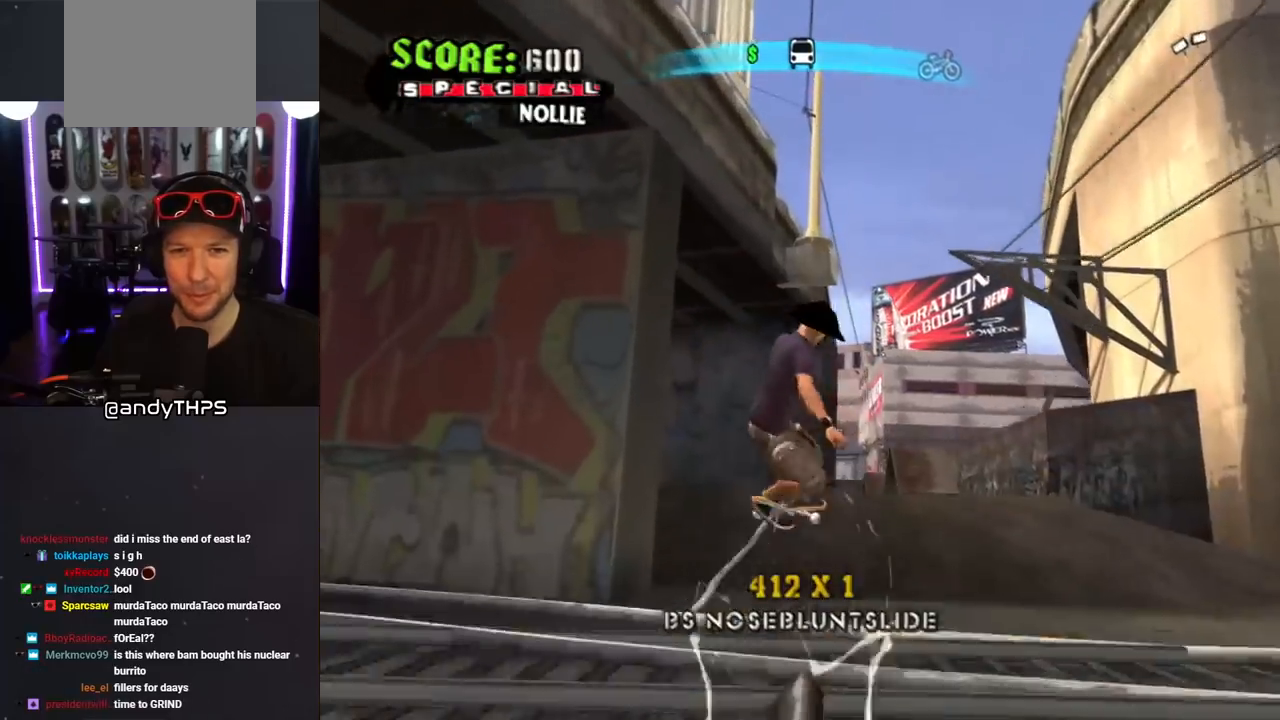
{"buttons": [], "left_stick": "center", "right_stick": "center", "events": [[50, "DPAD_UP", "up"], [83, "DPAD_UP", "down"], [133, "SQUARE", "down"], [333, "SQUARE", "up"], [383, "DPAD_UP", "up"]]}
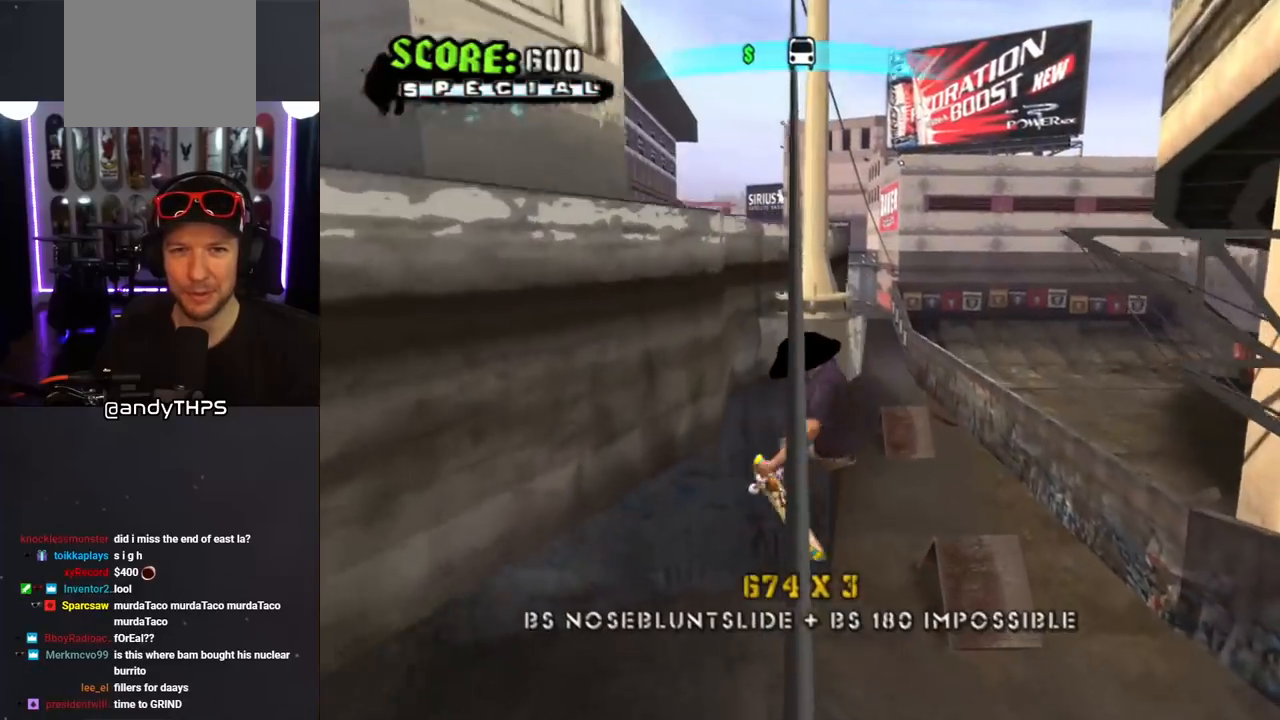
{"buttons": ["TRIANGLE"], "left_stick": "center", "right_stick": "center", "events": [[267, "DPAD_UP", "down"], [283, "TRIANGLE", "down"], [500, "DPAD_UP", "up"]]}
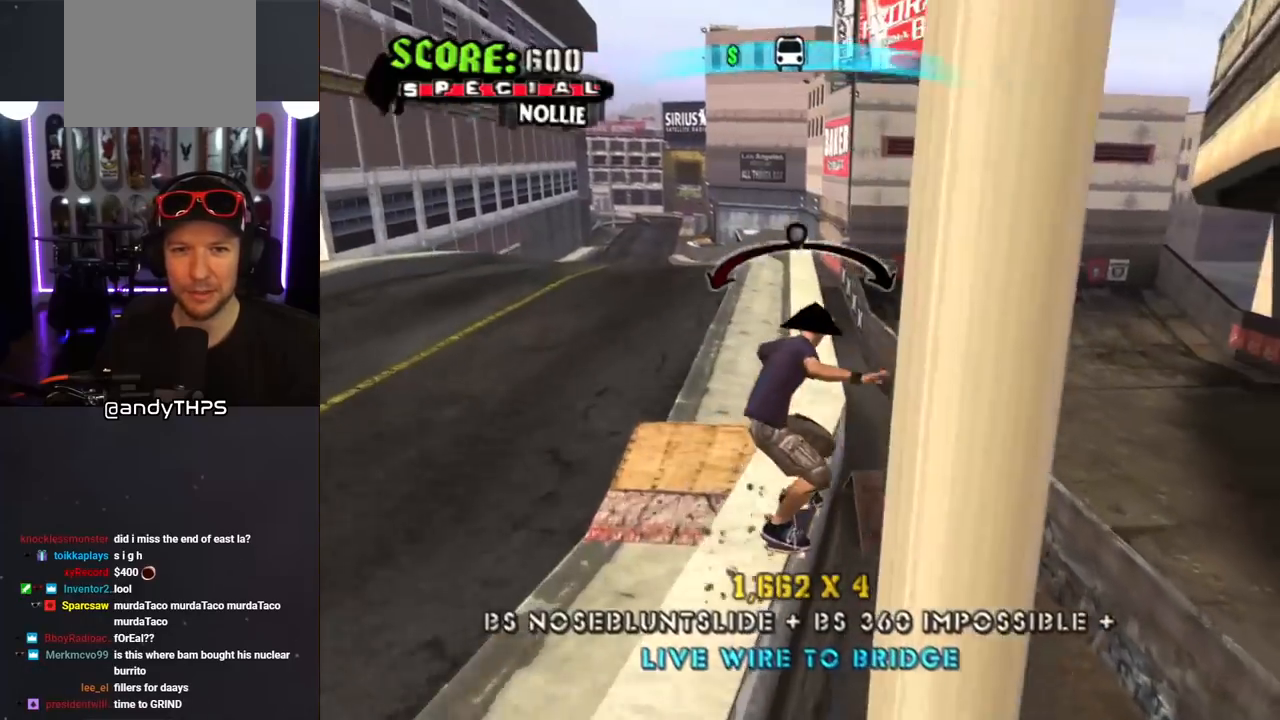
{"buttons": ["CROSS", "DPAD_DOWN", "DPAD_LEFT"], "left_stick": "center", "right_stick": "center", "events": [[167, "CROSS", "down"], [167, "DPAD_LEFT", "down"], [167, "TRIANGLE", "up"], [250, "DPAD_DOWN", "down"], [367, "CROSS", "up"], [467, "CROSS", "down"]]}
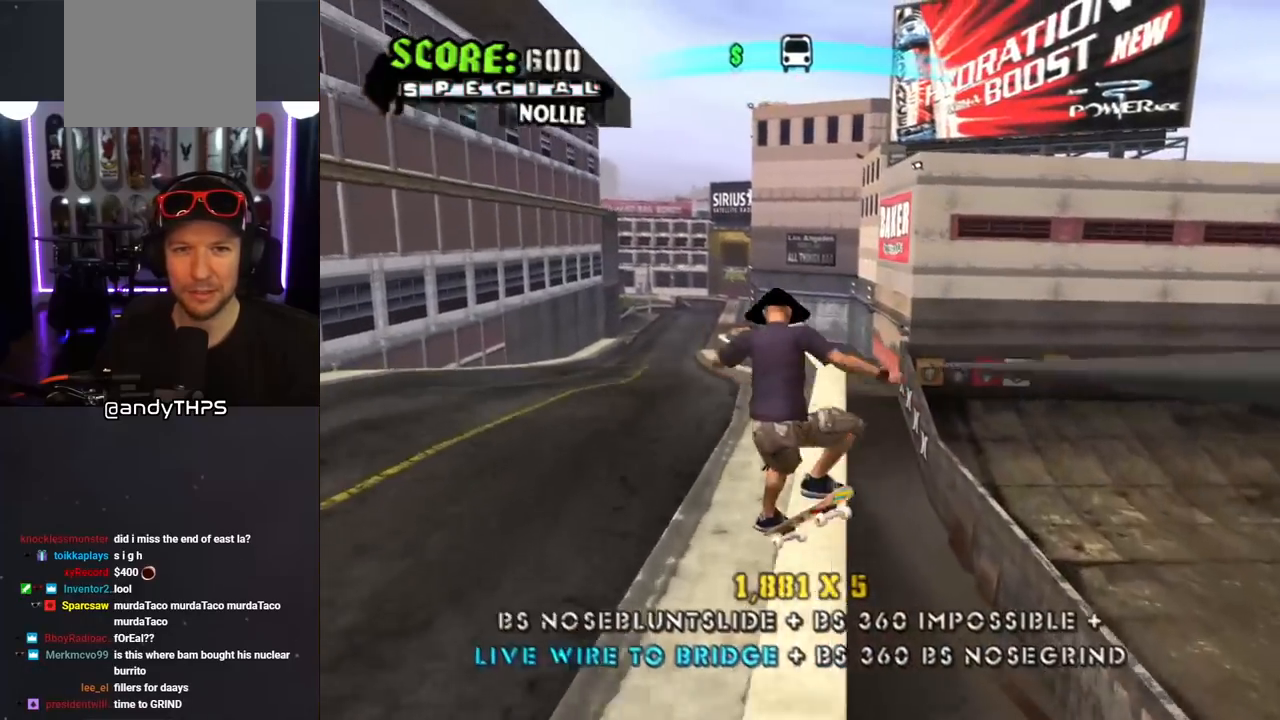
{"buttons": ["CROSS"], "left_stick": "center", "right_stick": "center", "events": [[217, "DPAD_DOWN", "up"], [250, "DPAD_LEFT", "up"], [367, "DPAD_LEFT", "down"], [417, "L1", "down"], [450, "DPAD_LEFT", "up"], [483, "L1", "up"]]}
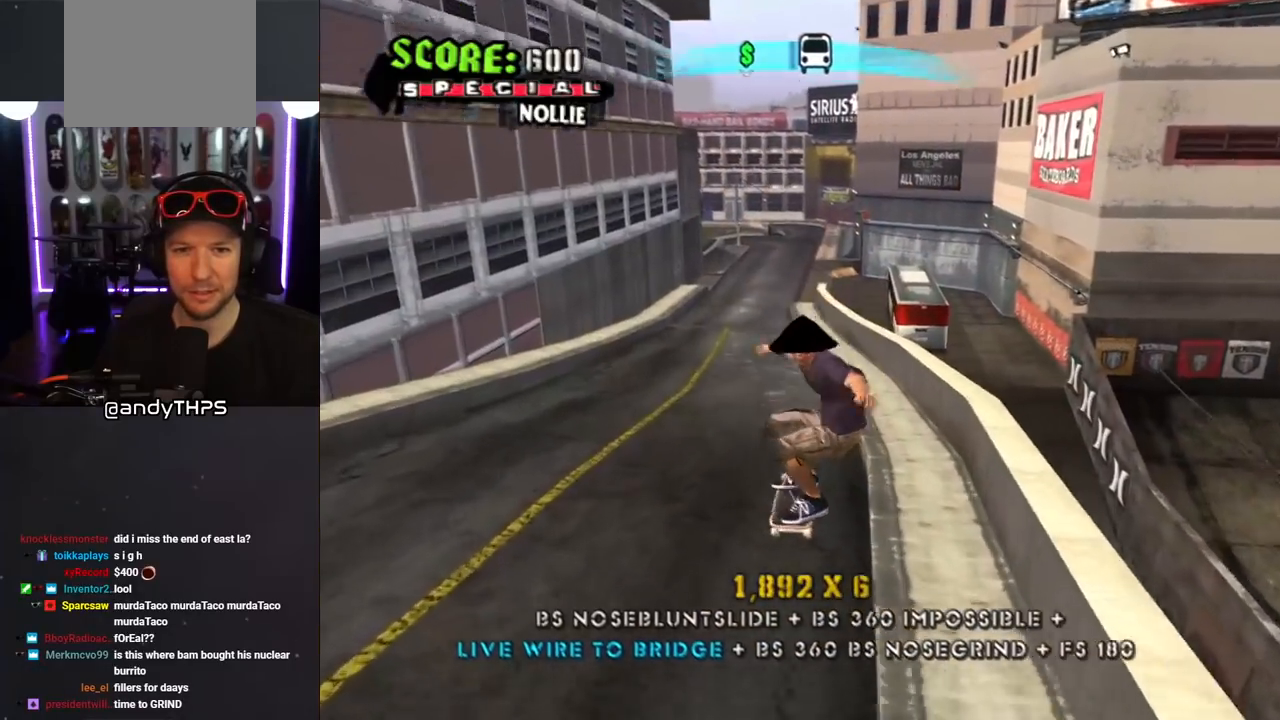
{"buttons": ["CROSS", "DPAD_LEFT"], "left_stick": "center", "right_stick": "center", "events": [[133, "DPAD_DOWN", "down"], [217, "DPAD_DOWN", "up"], [267, "DPAD_DOWN", "down"], [367, "DPAD_LEFT", "down"], [450, "DPAD_DOWN", "up"]]}
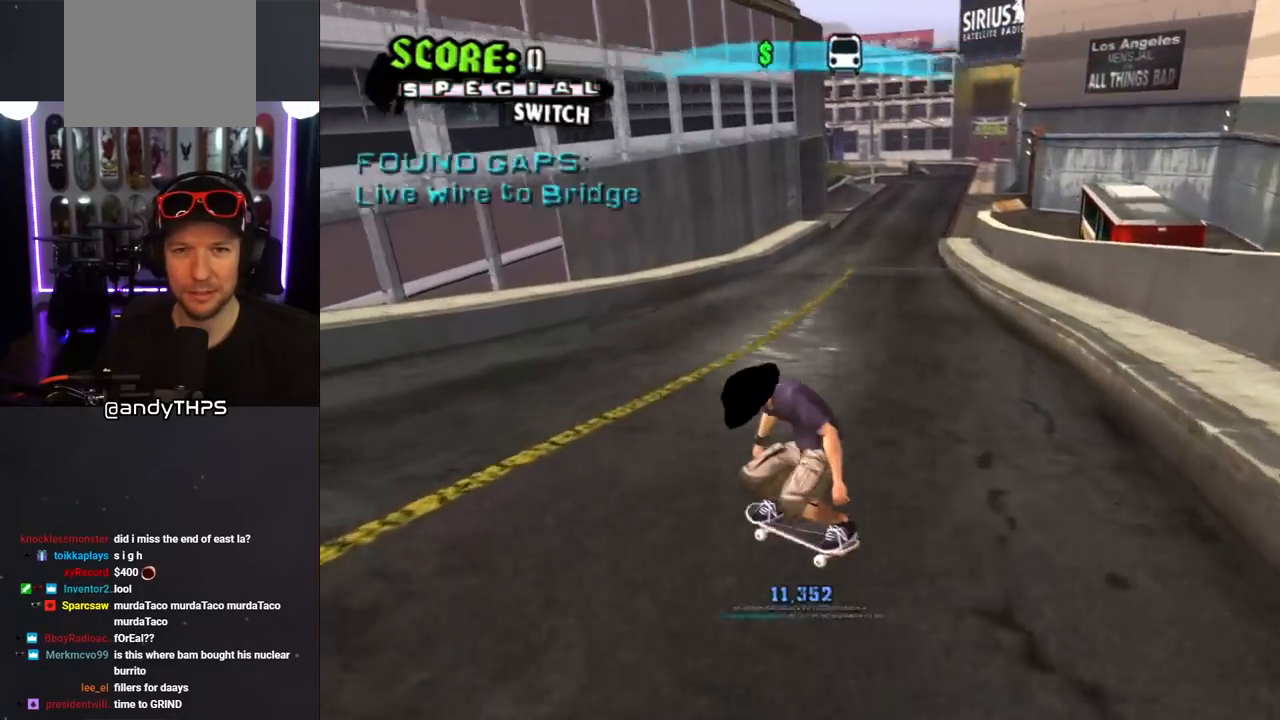
{"buttons": ["CROSS"], "left_stick": "center", "right_stick": "center", "events": [[17, "DPAD_LEFT", "up"], [233, "DPAD_RIGHT", "down"], [250, "DPAD_DOWN", "down"], [483, "DPAD_DOWN", "up"], [500, "DPAD_RIGHT", "up"]]}
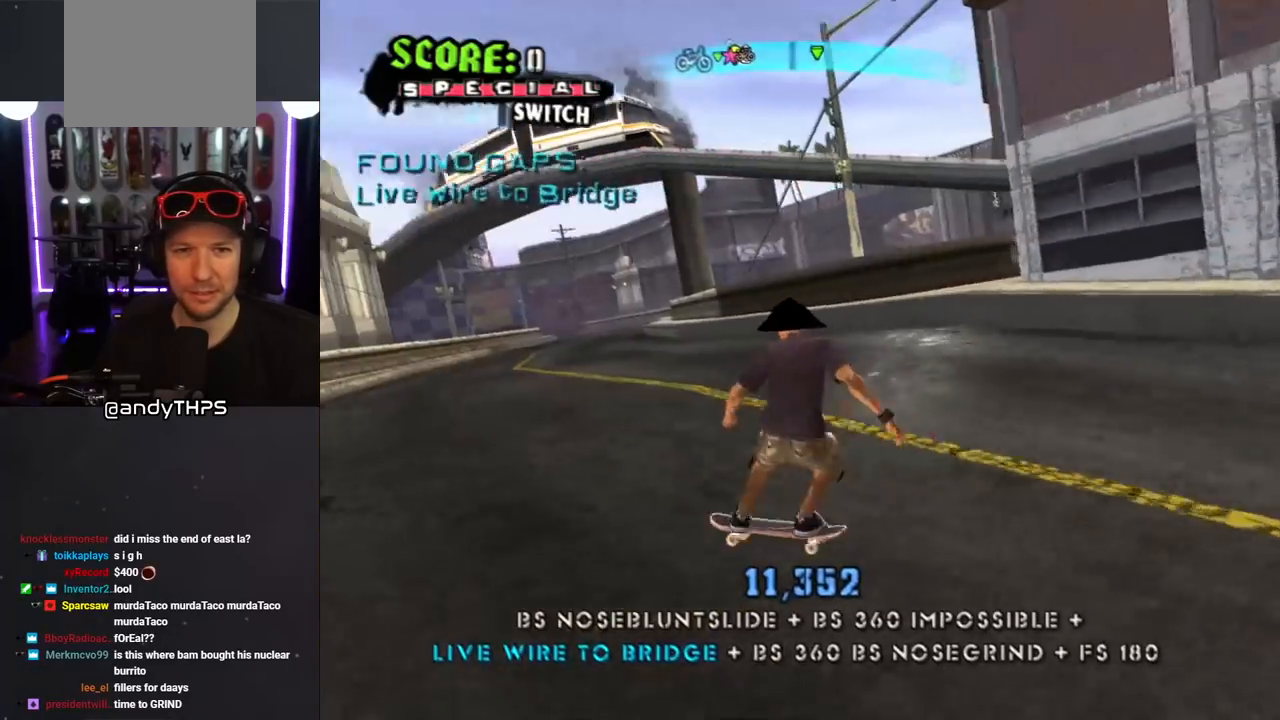
{"buttons": ["CROSS", "DPAD_LEFT"], "left_stick": "center", "right_stick": "center", "events": [[117, "DPAD_LEFT", "down"], [200, "DPAD_LEFT", "up"], [433, "DPAD_LEFT", "down"]]}
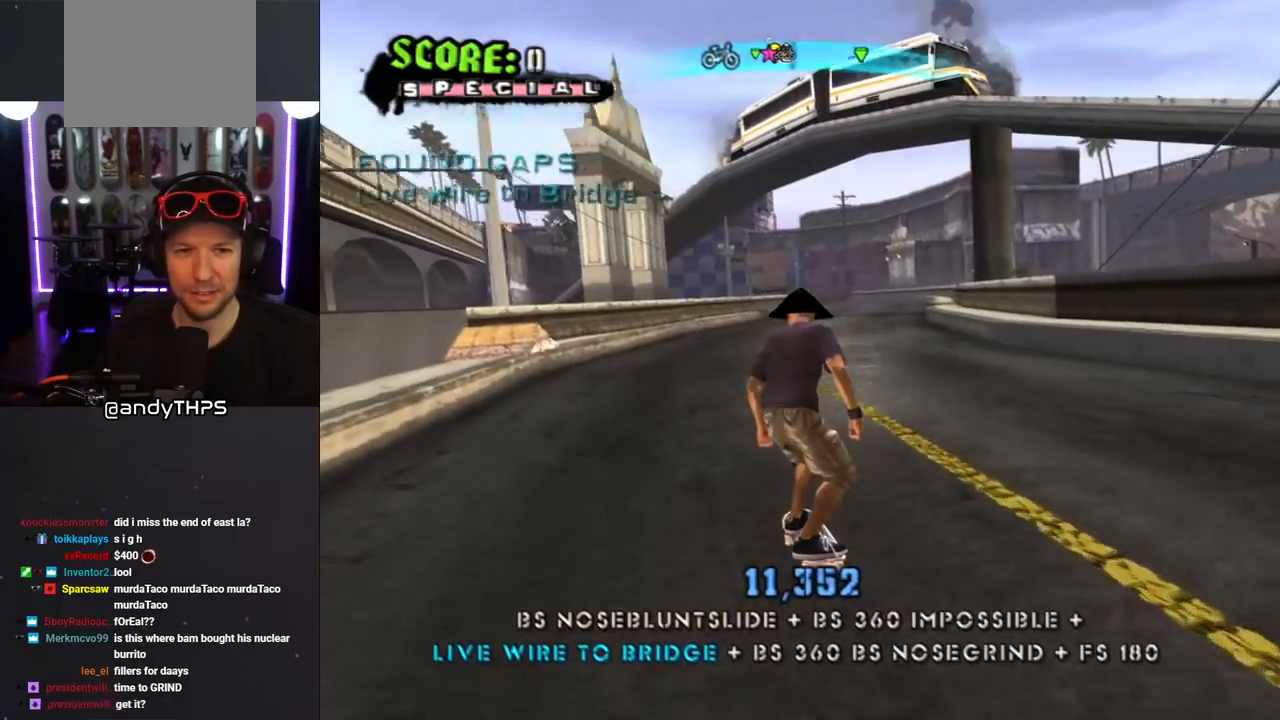
{"buttons": ["L1", "DPAD_DOWN", "DPAD_LEFT"], "left_stick": "center", "right_stick": "center", "events": [[17, "DPAD_DOWN", "down"], [233, "CROSS", "up"], [350, "L1", "down"]]}
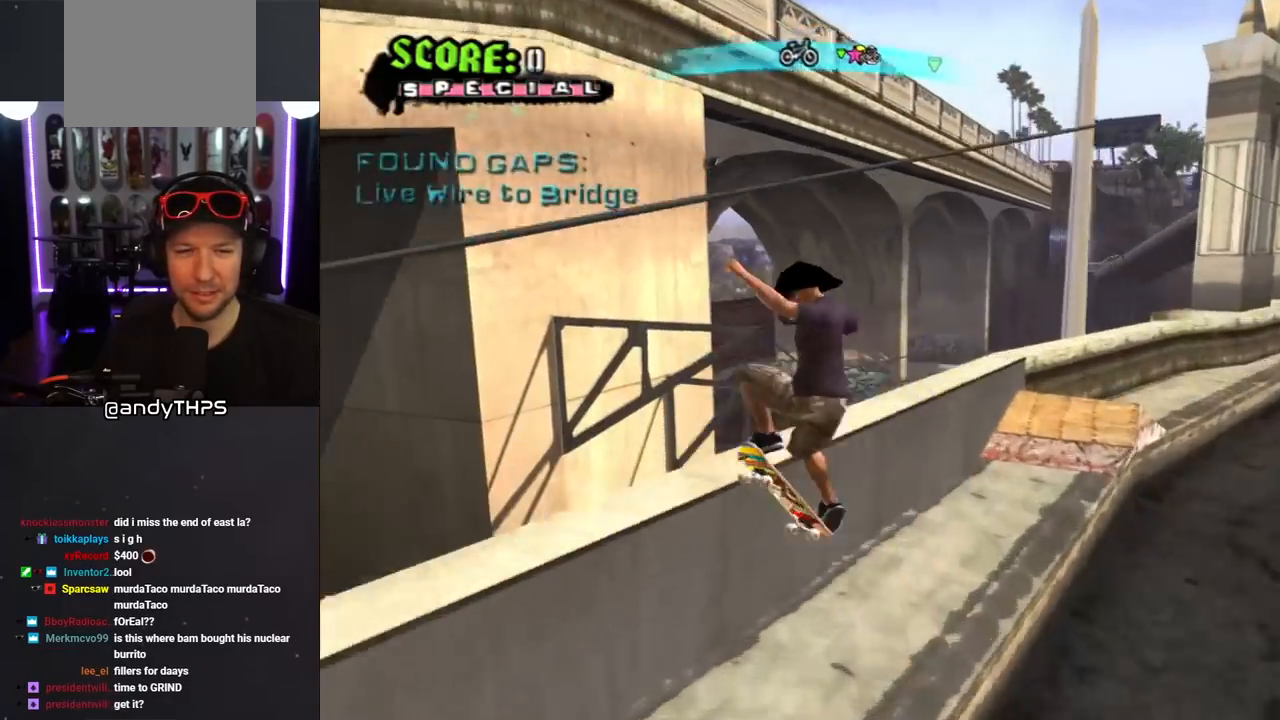
{"buttons": ["DPAD_DOWN", "DPAD_RIGHT"], "left_stick": "center", "right_stick": "down-left", "events": [[50, "L1", "up"], [100, "DPAD_LEFT", "up"], [167, "DPAD_RIGHT", "down"], [200, "L1", "down"], [283, "right_stick", "left"], [350, "right_stick", "down-left"], [400, "L1", "up"]]}
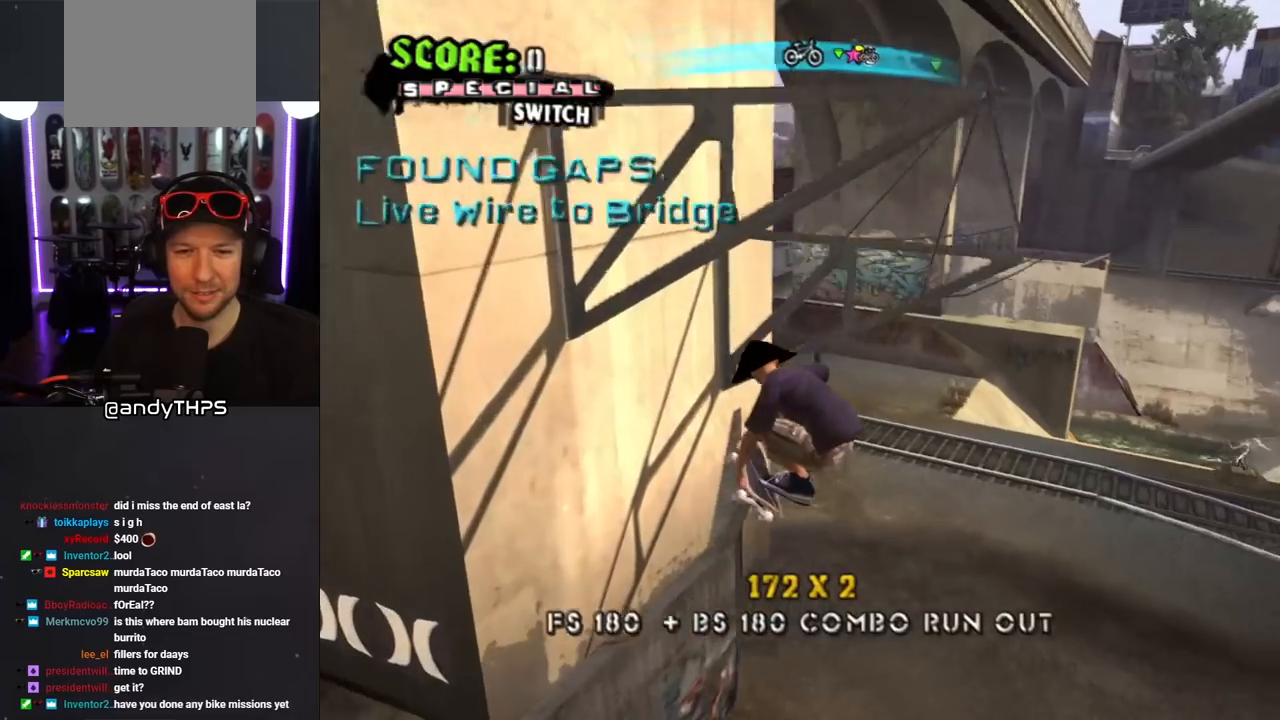
{"buttons": ["L1", "DPAD_RIGHT"], "left_stick": "center", "right_stick": "center", "events": [[167, "DPAD_DOWN", "up"], [467, "L1", "down"], [467, "right_stick", "center"]]}
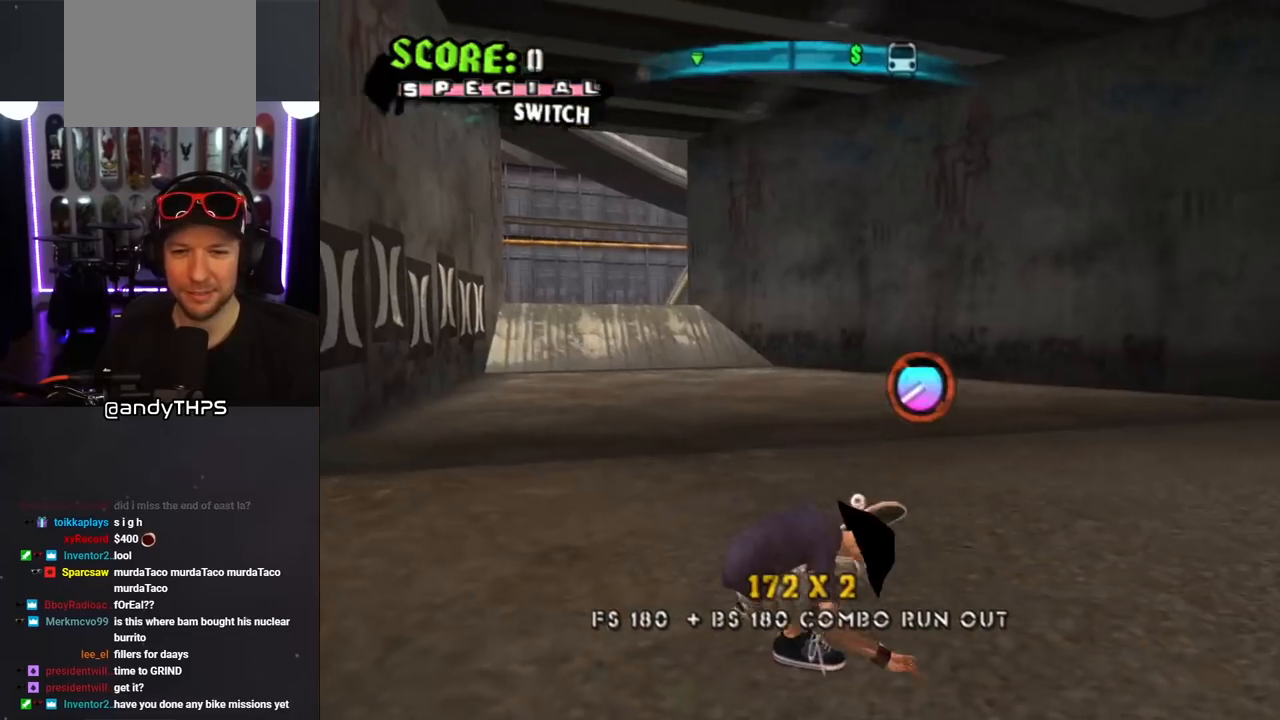
{"buttons": ["DPAD_DOWN", "DPAD_RIGHT"], "left_stick": "center", "right_stick": "center", "events": [[117, "L1", "up"], [133, "DPAD_RIGHT", "up"], [233, "DPAD_DOWN", "down"], [233, "DPAD_LEFT", "down"], [367, "DPAD_LEFT", "up"], [400, "DPAD_DOWN", "up"], [467, "DPAD_DOWN", "down"], [467, "DPAD_RIGHT", "down"]]}
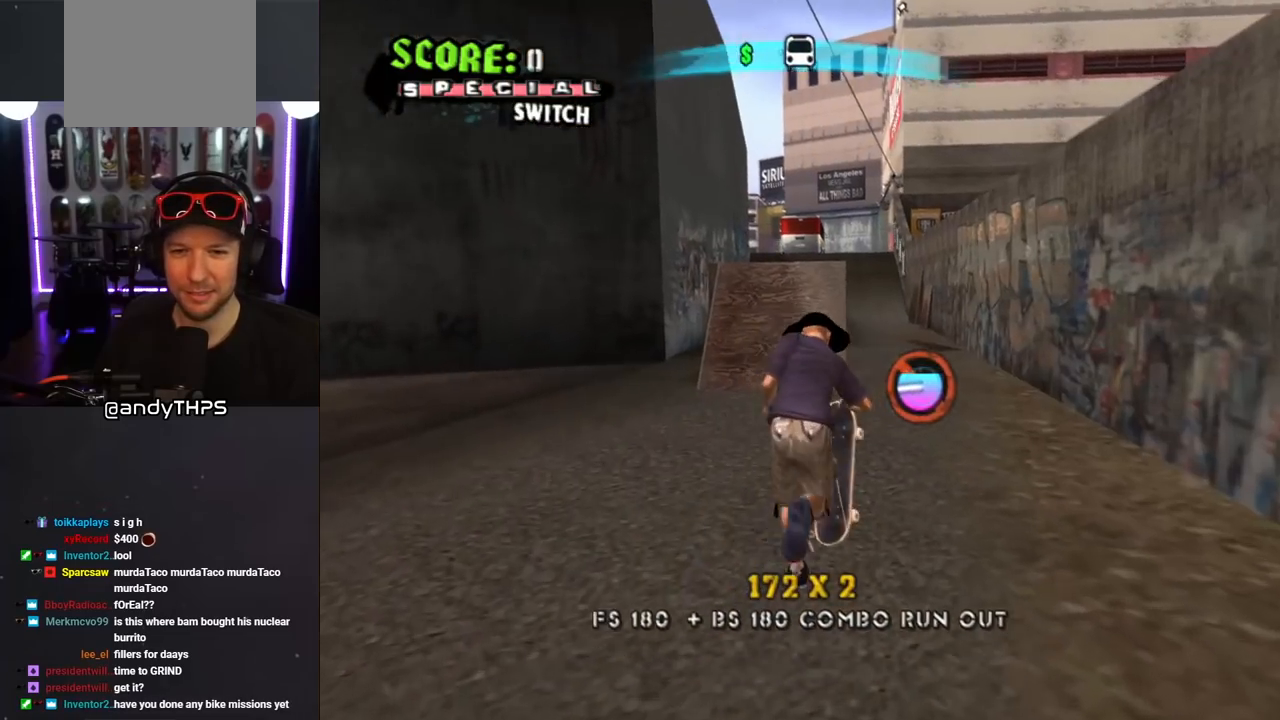
{"buttons": ["DPAD_DOWN", "DPAD_LEFT"], "left_stick": "center", "right_stick": "center", "events": [[83, "DPAD_RIGHT", "up"], [100, "DPAD_LEFT", "down"]]}
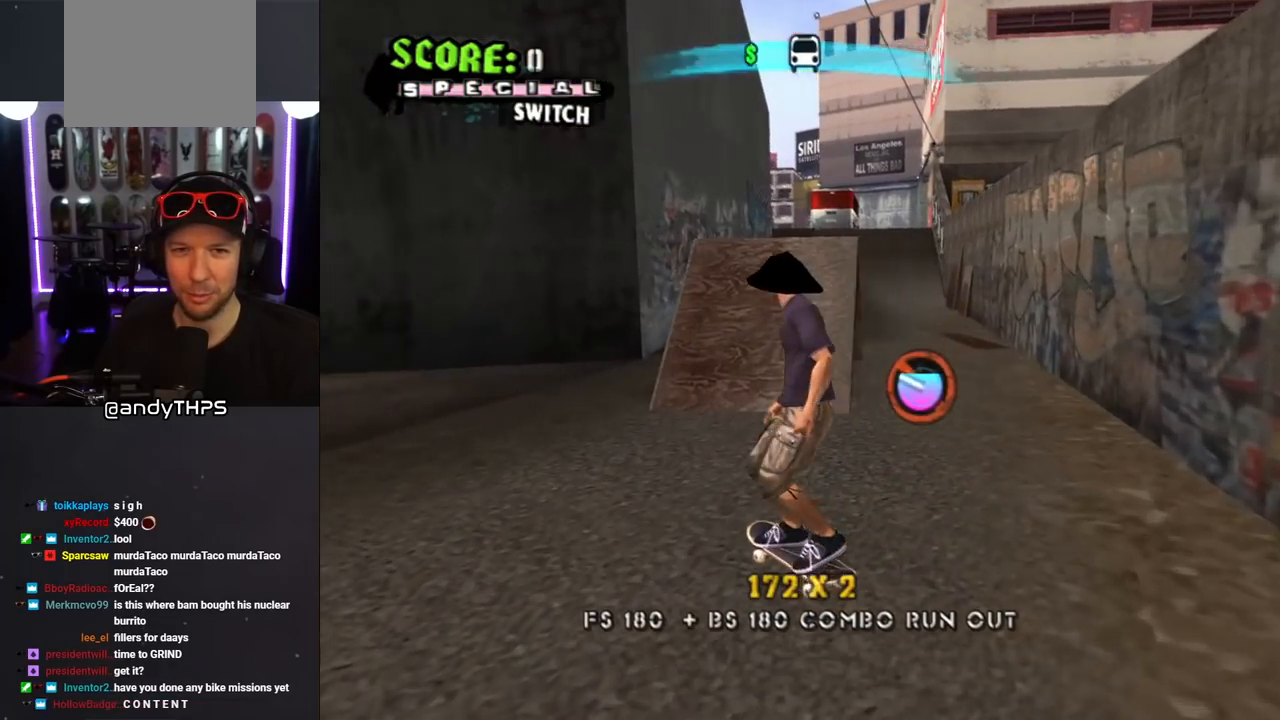
{"buttons": [], "left_stick": "center", "right_stick": "center", "events": [[200, "DPAD_DOWN", "up"], [200, "DPAD_LEFT", "up"], [317, "DPAD_RIGHT", "down"], [333, "DPAD_DOWN", "down"], [450, "DPAD_DOWN", "up"], [467, "DPAD_RIGHT", "up"]]}
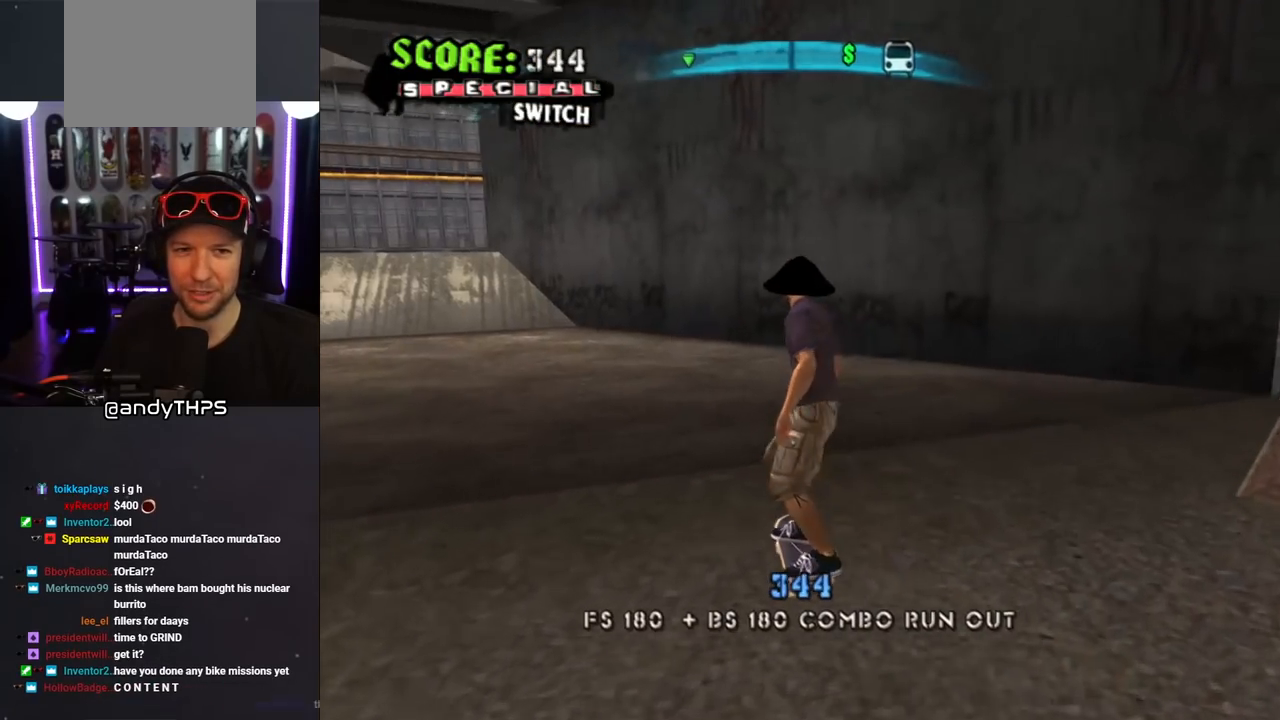
{"buttons": ["CROSS", "DPAD_DOWN", "DPAD_LEFT"], "left_stick": "center", "right_stick": "center", "events": [[50, "CROSS", "down"], [117, "DPAD_LEFT", "down"], [217, "DPAD_DOWN", "down"]]}
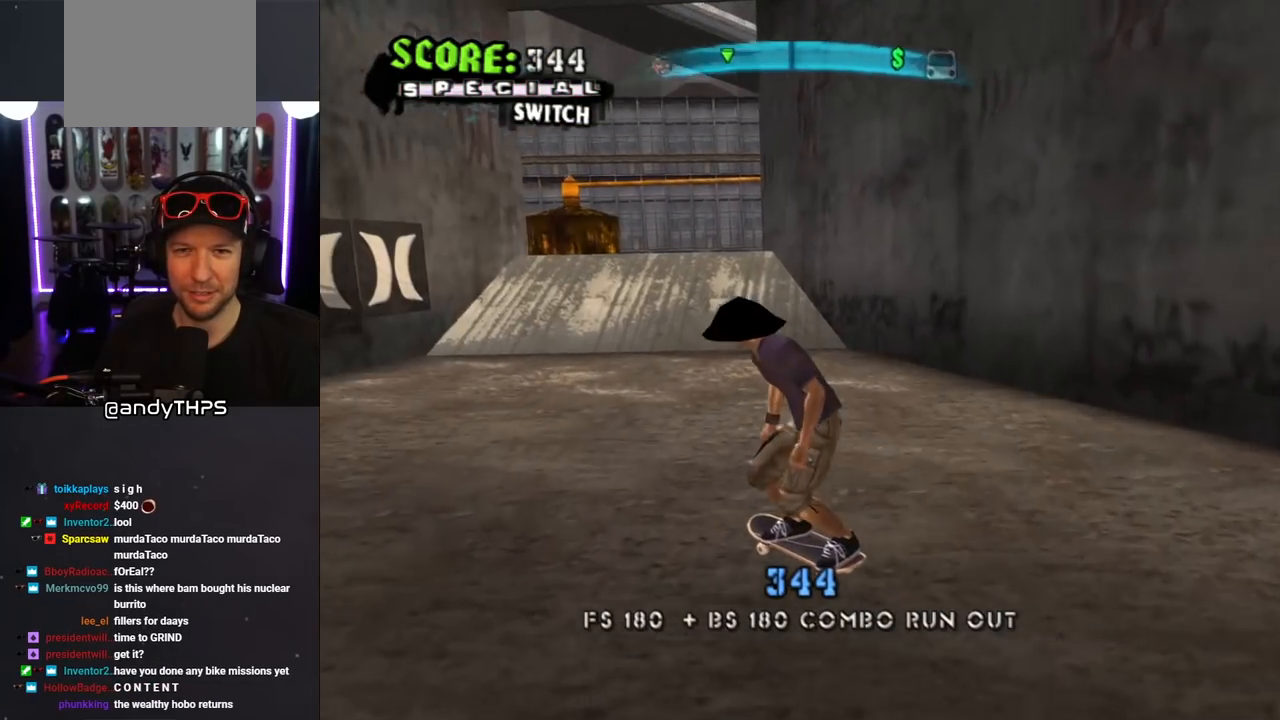
{"buttons": ["CROSS"], "left_stick": "center", "right_stick": "center", "events": [[50, "DPAD_LEFT", "up"], [100, "DPAD_RIGHT", "down"], [333, "DPAD_RIGHT", "up"], [350, "DPAD_DOWN", "up"]]}
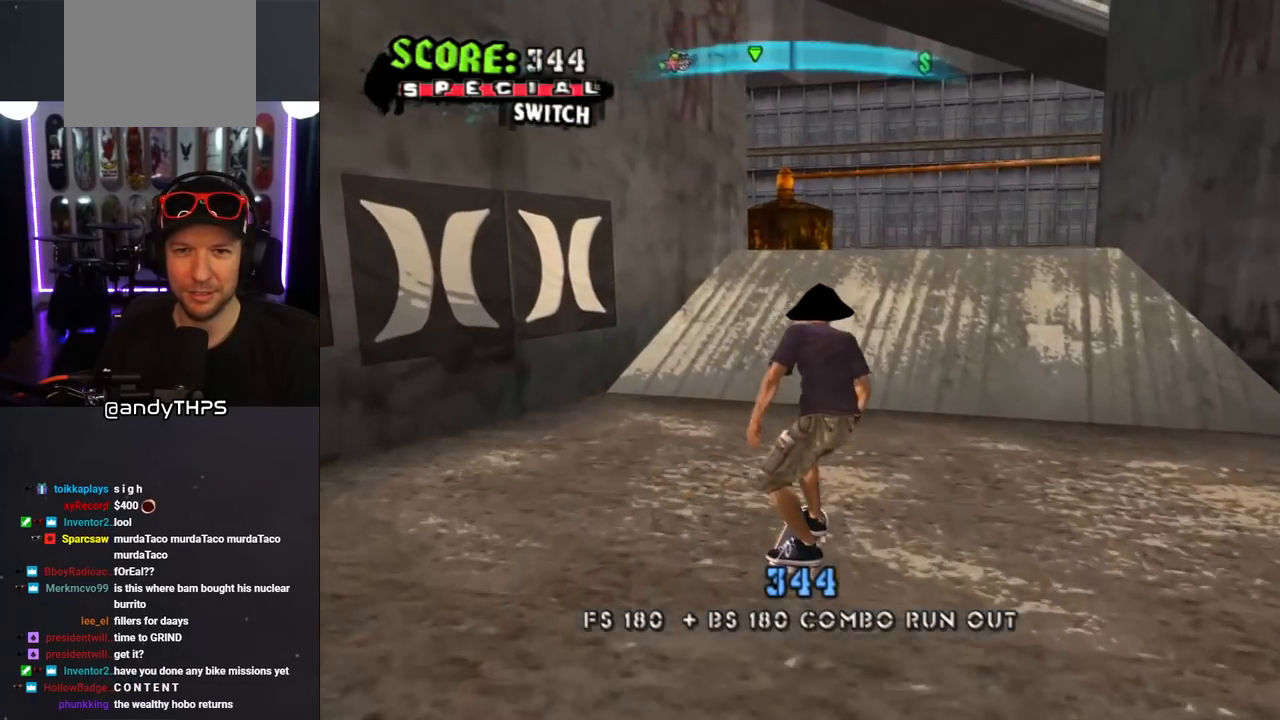
{"buttons": ["L1", "DPAD_DOWN", "DPAD_RIGHT"], "left_stick": "center", "right_stick": "down-left", "events": [[100, "DPAD_DOWN", "down"], [100, "DPAD_RIGHT", "down"], [183, "DPAD_DOWN", "up"], [183, "DPAD_RIGHT", "up"], [250, "DPAD_DOWN", "down"], [250, "DPAD_RIGHT", "down"], [333, "CROSS", "up"], [367, "DPAD_DOWN", "up"], [400, "DPAD_RIGHT", "up"], [400, "right_stick", "down-left"], [433, "DPAD_DOWN", "down"], [433, "DPAD_RIGHT", "down"], [500, "L1", "down"]]}
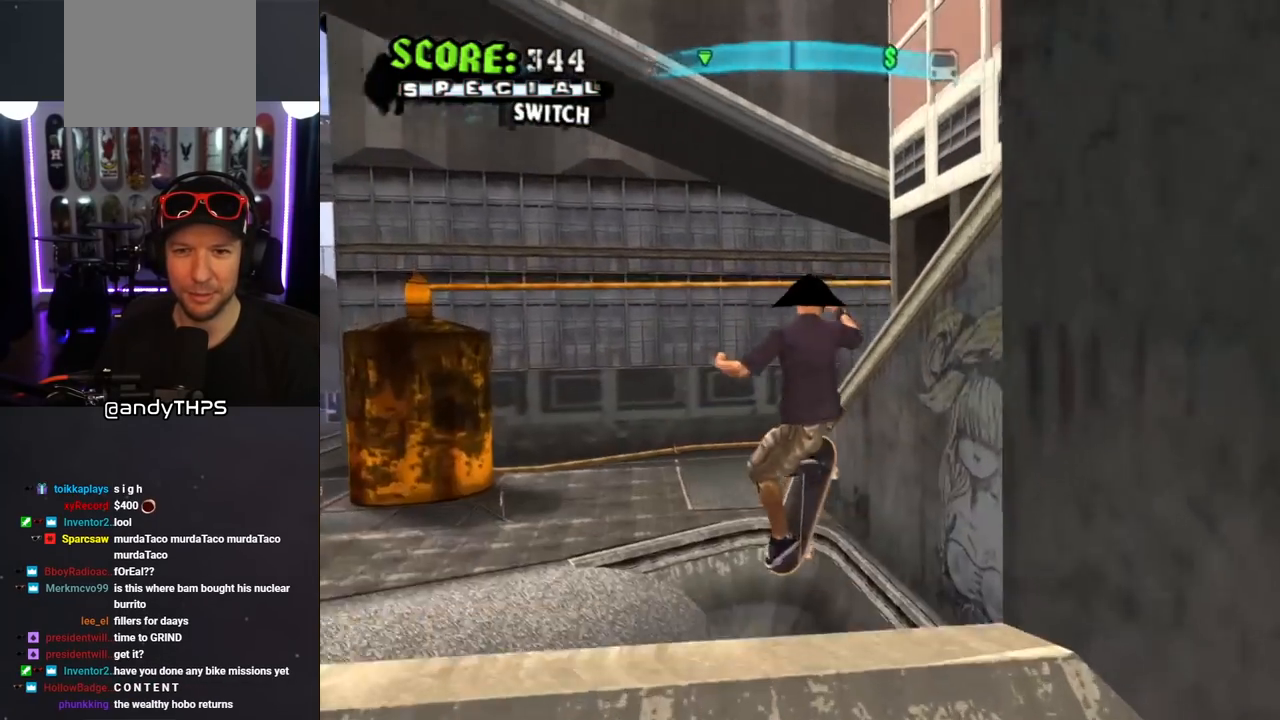
{"buttons": ["DPAD_RIGHT"], "left_stick": "center", "right_stick": "down-left", "events": [[183, "L1", "up"], [283, "DPAD_RIGHT", "up"], [317, "DPAD_RIGHT", "down"], [367, "DPAD_DOWN", "up"]]}
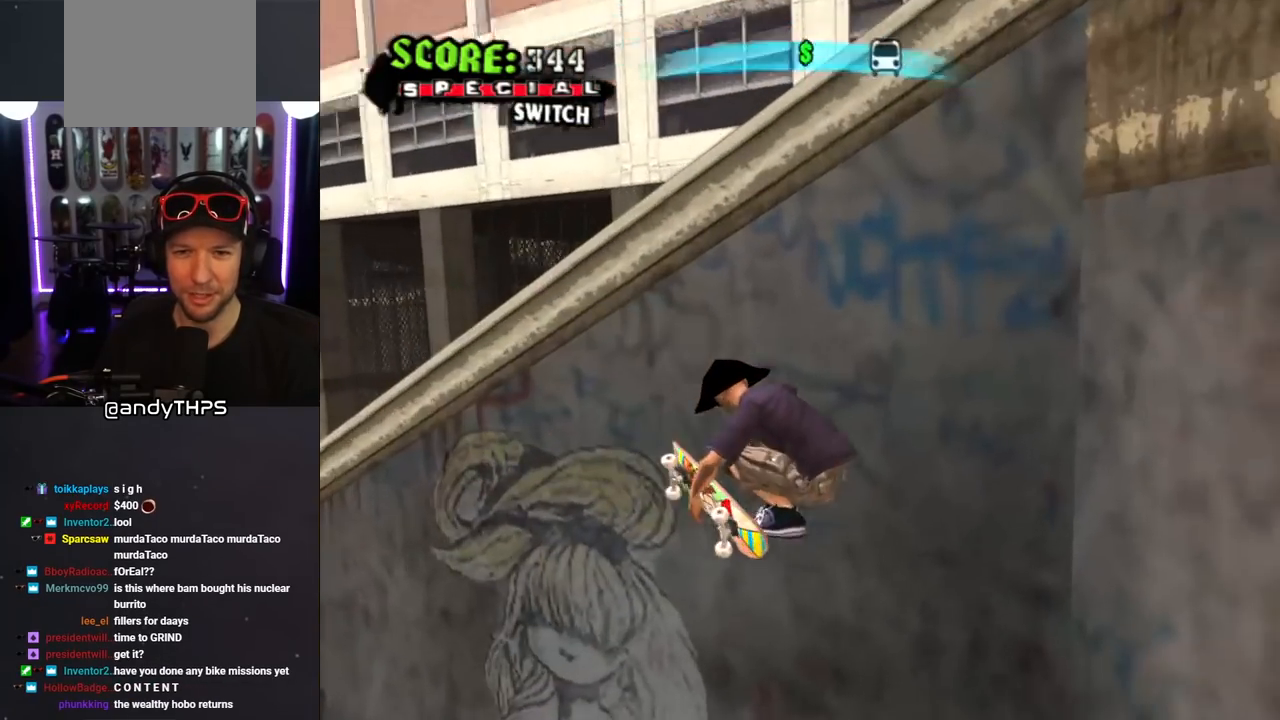
{"buttons": ["CROSS", "DPAD_LEFT"], "left_stick": "center", "right_stick": "center", "events": [[67, "DPAD_RIGHT", "up"], [233, "DPAD_LEFT", "down"], [300, "right_stick", "center"], [483, "CROSS", "down"]]}
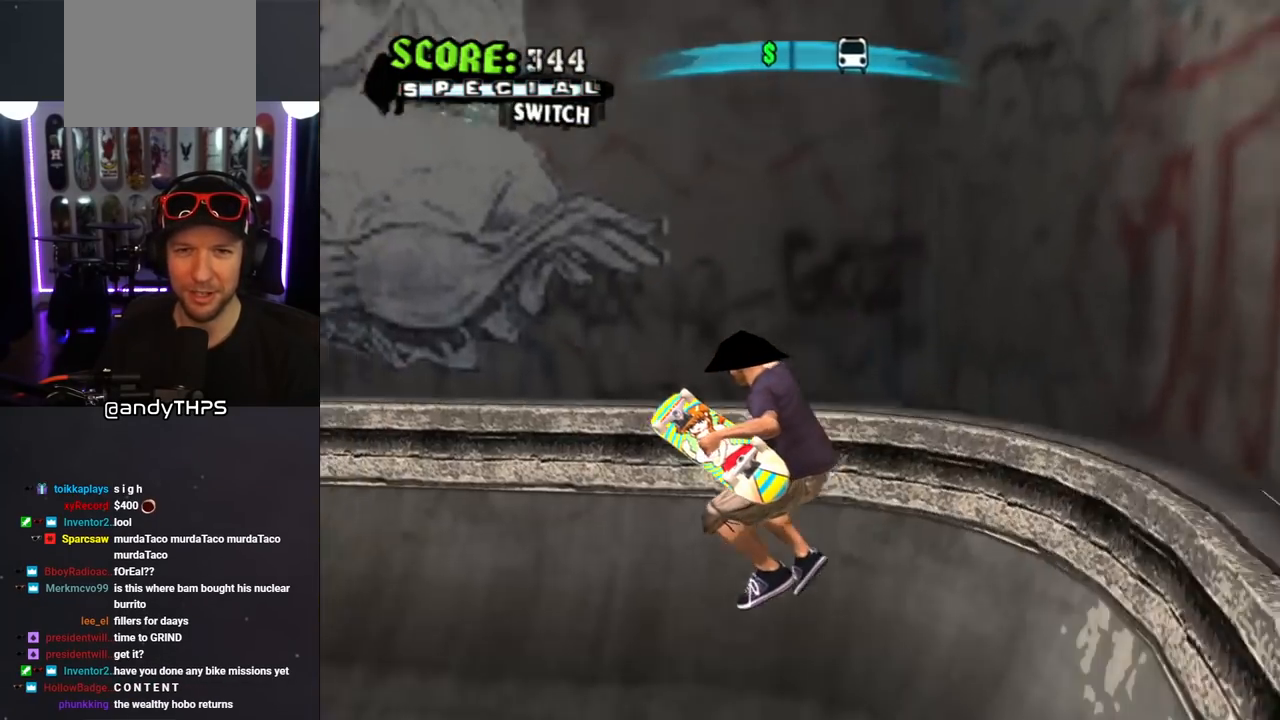
{"buttons": ["CROSS", "L1", "DPAD_UP", "DPAD_LEFT"], "left_stick": "center", "right_stick": "center", "events": [[283, "DPAD_UP", "down"], [350, "L1", "down"]]}